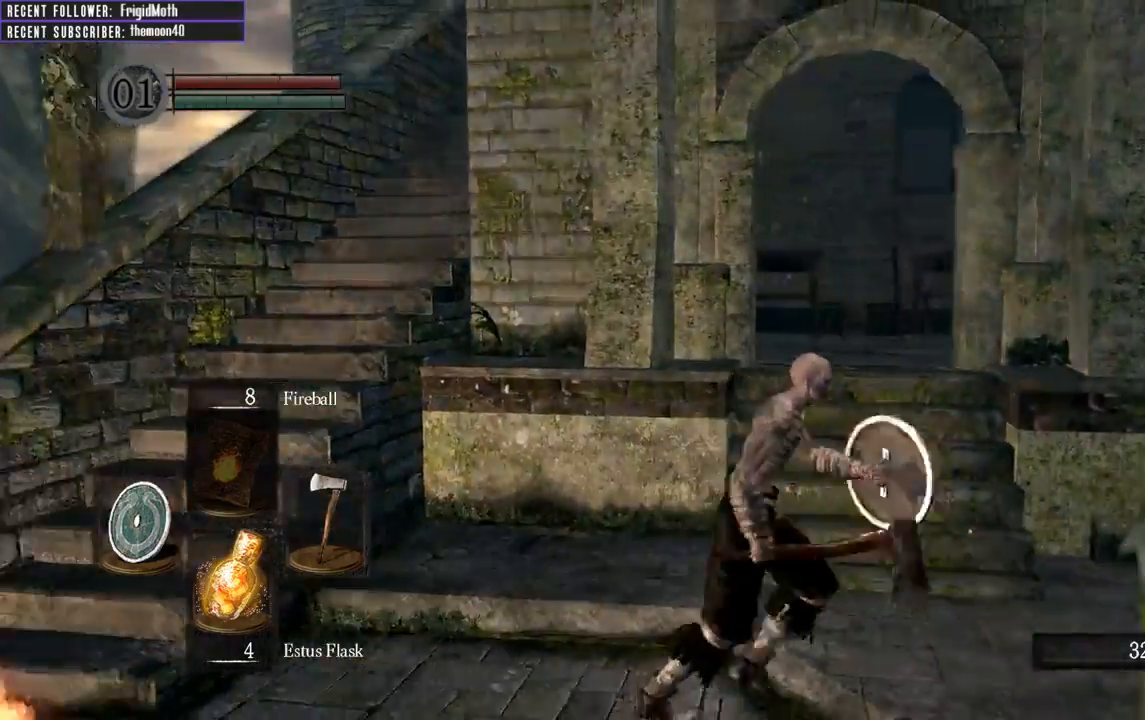
Gameplay with a controller (Xbox layout); each line is a JSON object with the inputs held at the frame after it. "events" lists button and stick changes between this image and that frame as [ms after this image, input, new state], when the widget could be followed in between. Not read: L3.
{"buttons": [], "left_stick": "left", "right_stick": "left", "events": [[67, "left_stick", "up-right"], [100, "right_stick", "left"], [183, "left_stick", "up"], [300, "left_stick", "center"], [467, "left_stick", "left"]]}
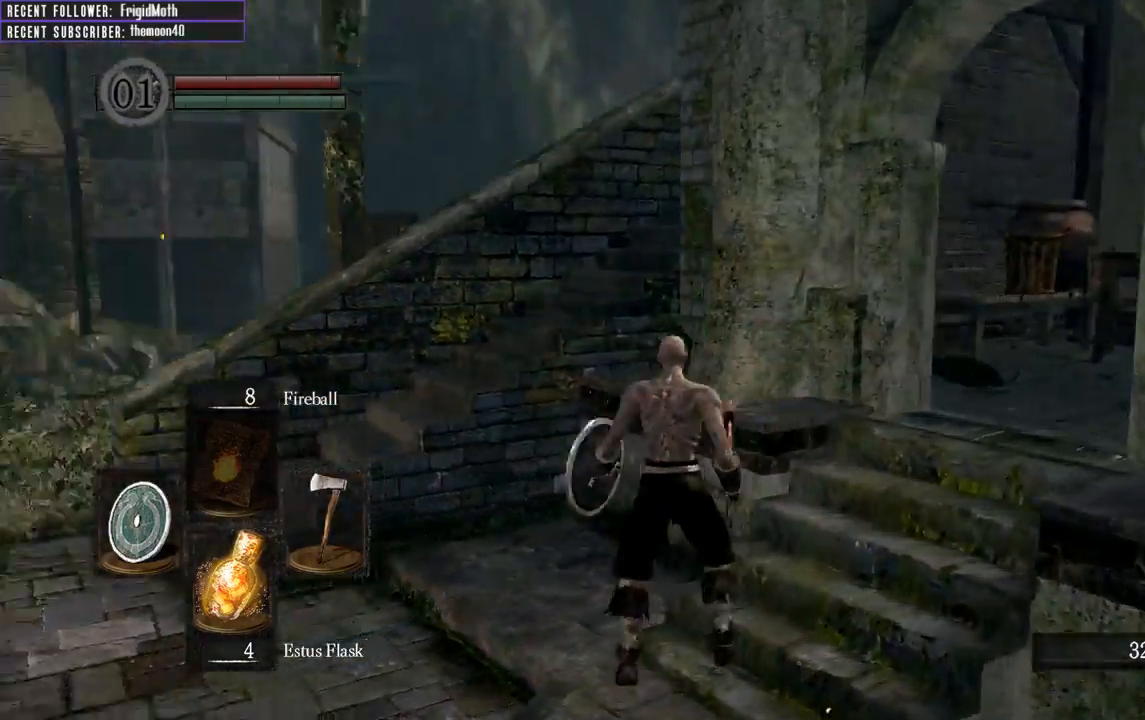
{"buttons": [], "left_stick": "up", "right_stick": "center", "events": [[117, "left_stick", "up-left"], [283, "right_stick", "center"], [433, "left_stick", "up"]]}
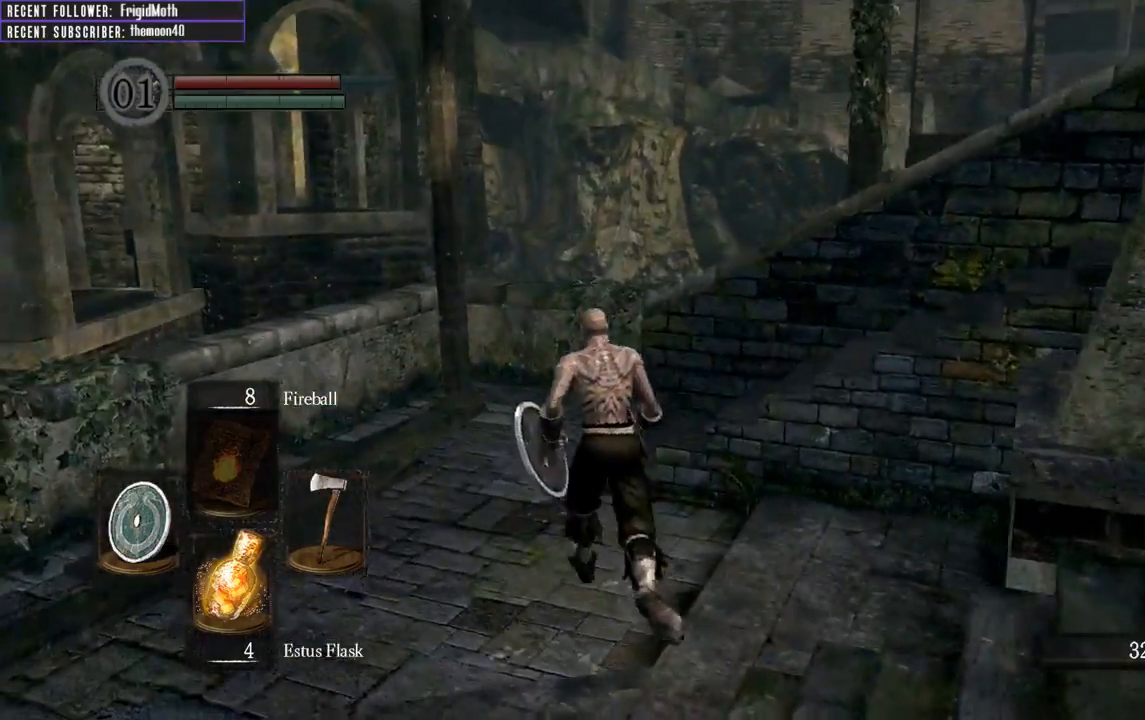
{"buttons": [], "left_stick": "up", "right_stick": "right", "events": [[17, "right_stick", "right"], [83, "left_stick", "up-left"], [267, "left_stick", "up"]]}
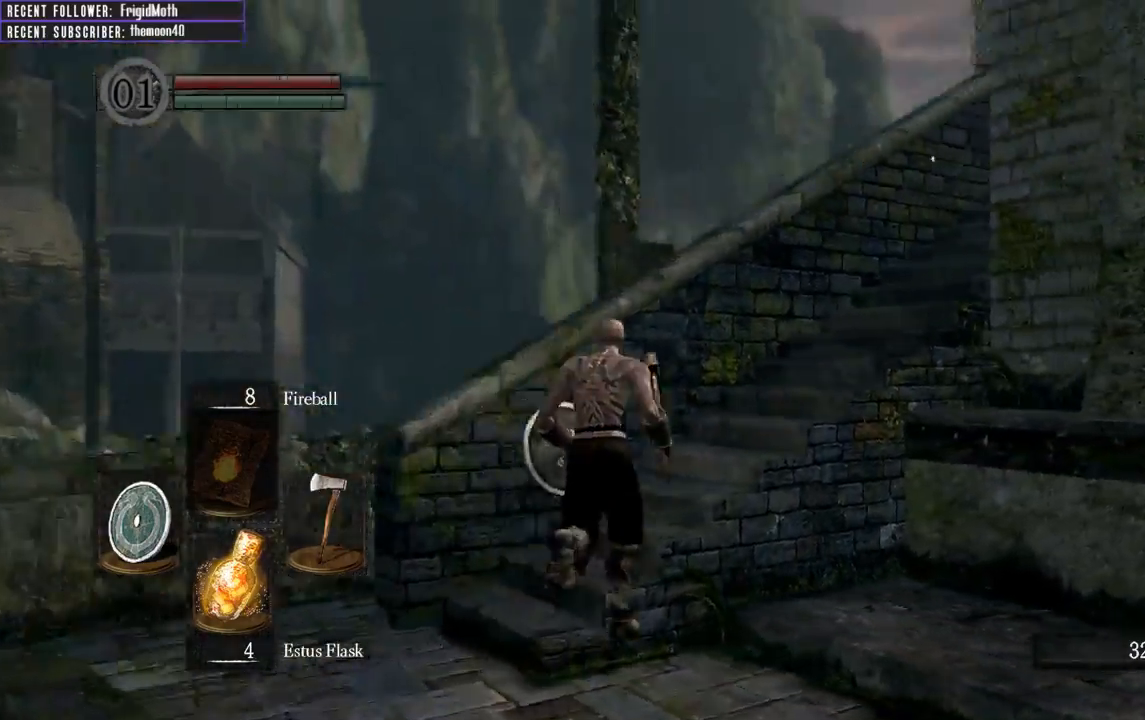
{"buttons": ["L1"], "left_stick": "center", "right_stick": "center", "events": [[233, "L1", "down"], [233, "left_stick", "up-left"], [317, "right_stick", "center"], [483, "left_stick", "center"]]}
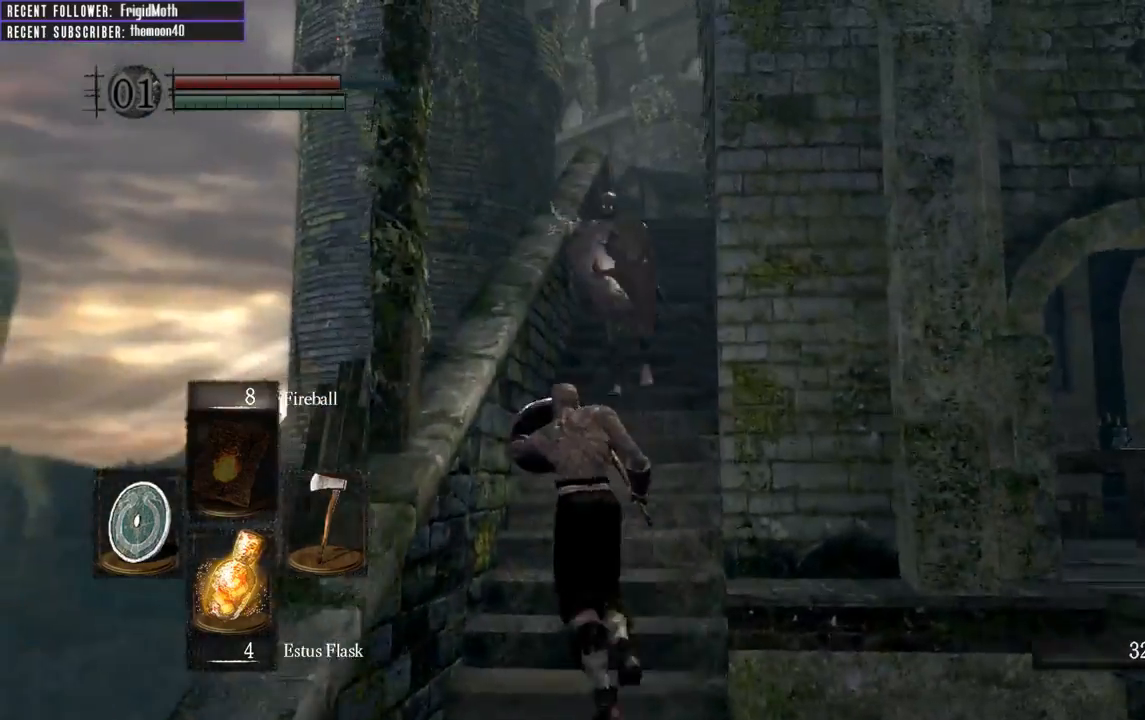
{"buttons": ["L1"], "left_stick": "down-right", "right_stick": "center", "events": [[117, "left_stick", "down-right"]]}
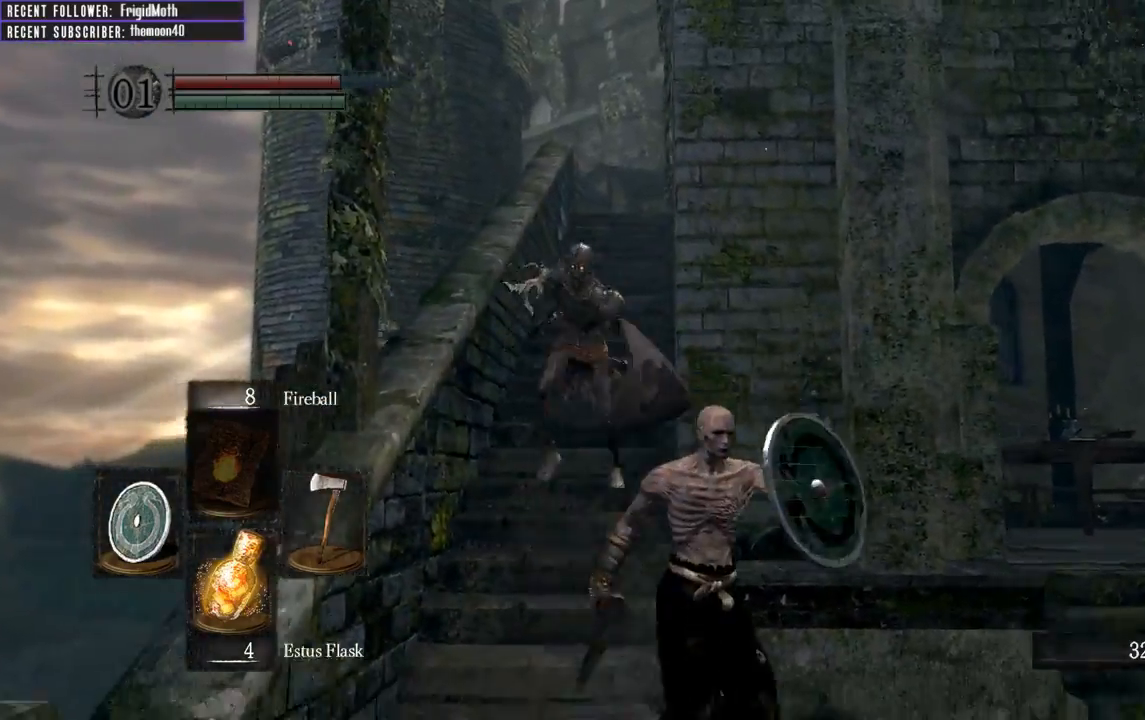
{"buttons": ["L1"], "left_stick": "down-right", "right_stick": "center", "events": [[83, "R3", "down"], [133, "L1", "up"], [150, "right_stick", "left"], [183, "R3", "up"], [250, "right_stick", "center"], [400, "L1", "down"]]}
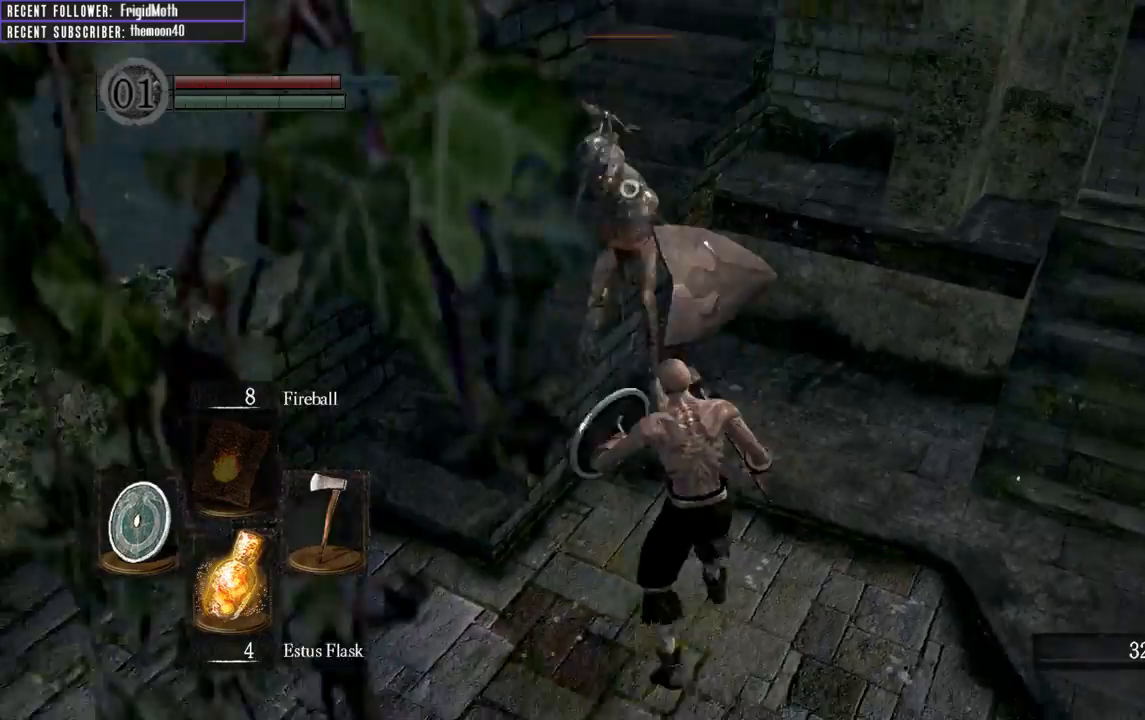
{"buttons": [], "left_stick": "up-right", "right_stick": "center", "events": [[33, "B", "down"], [133, "B", "up"], [433, "L1", "up"], [500, "left_stick", "up-right"]]}
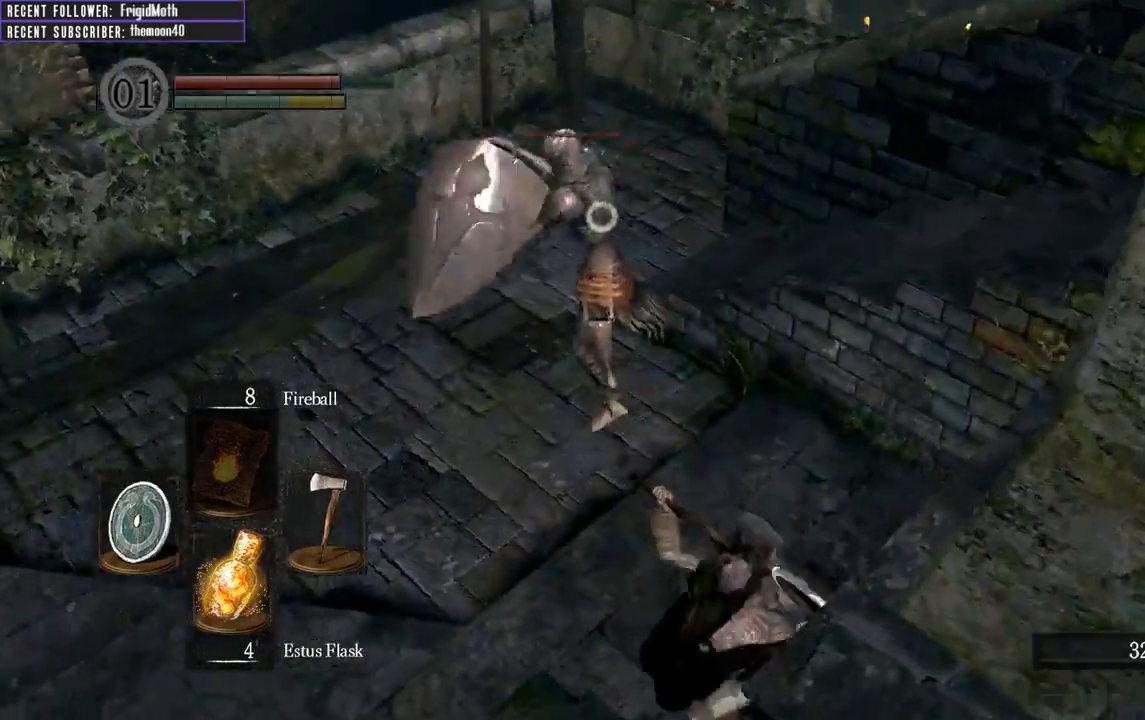
{"buttons": [], "left_stick": "up-right", "right_stick": "center", "events": []}
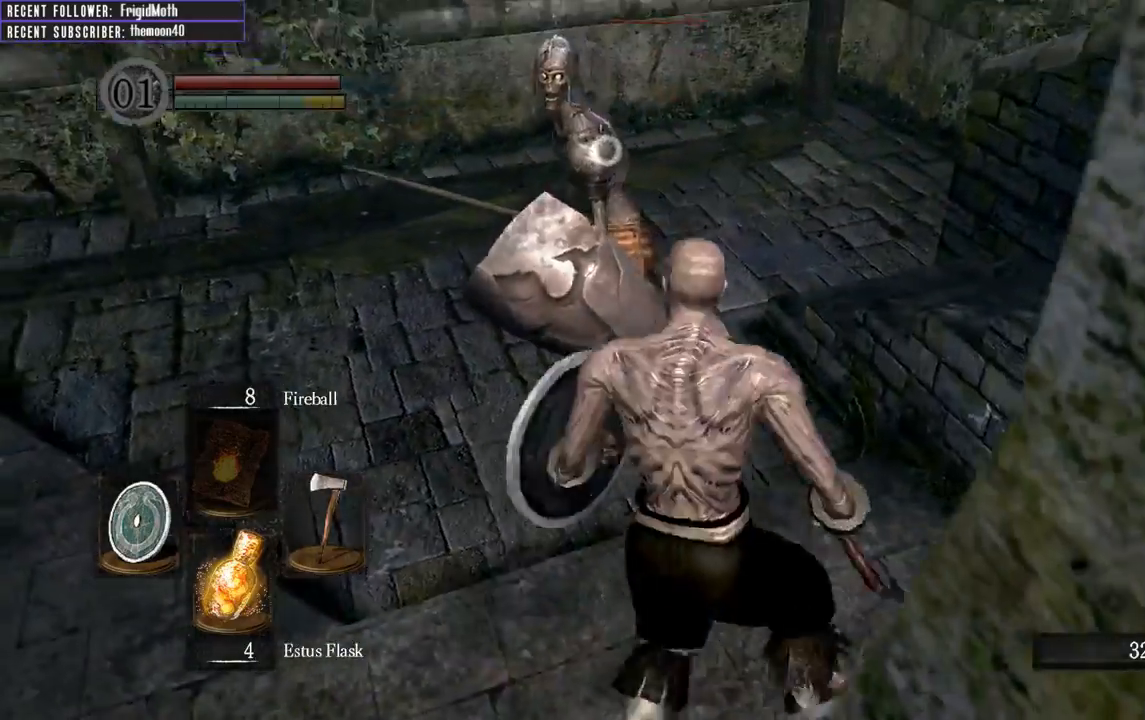
{"buttons": [], "left_stick": "up", "right_stick": "center", "events": [[133, "R1", "down"], [267, "R1", "up"], [283, "left_stick", "up"], [350, "R1", "down"], [450, "R1", "up"]]}
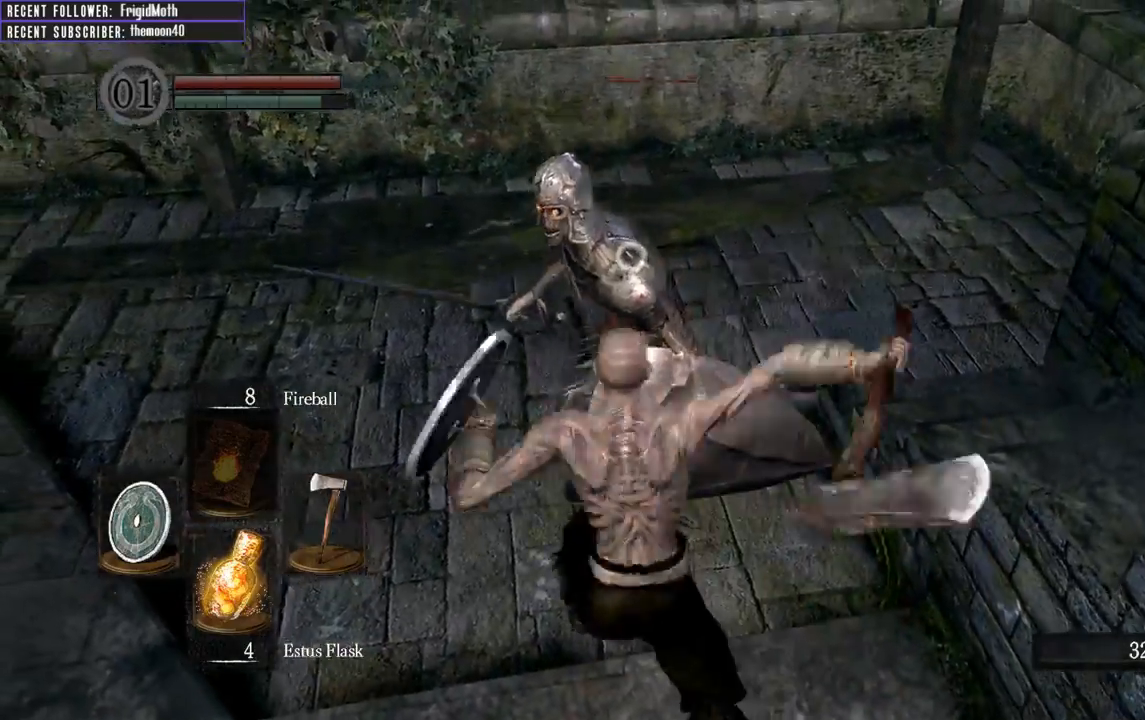
{"buttons": [], "left_stick": "up", "right_stick": "center", "events": [[33, "R1", "down"], [133, "R1", "up"], [200, "R1", "down"], [300, "R1", "up"], [383, "R1", "down"], [483, "R1", "up"]]}
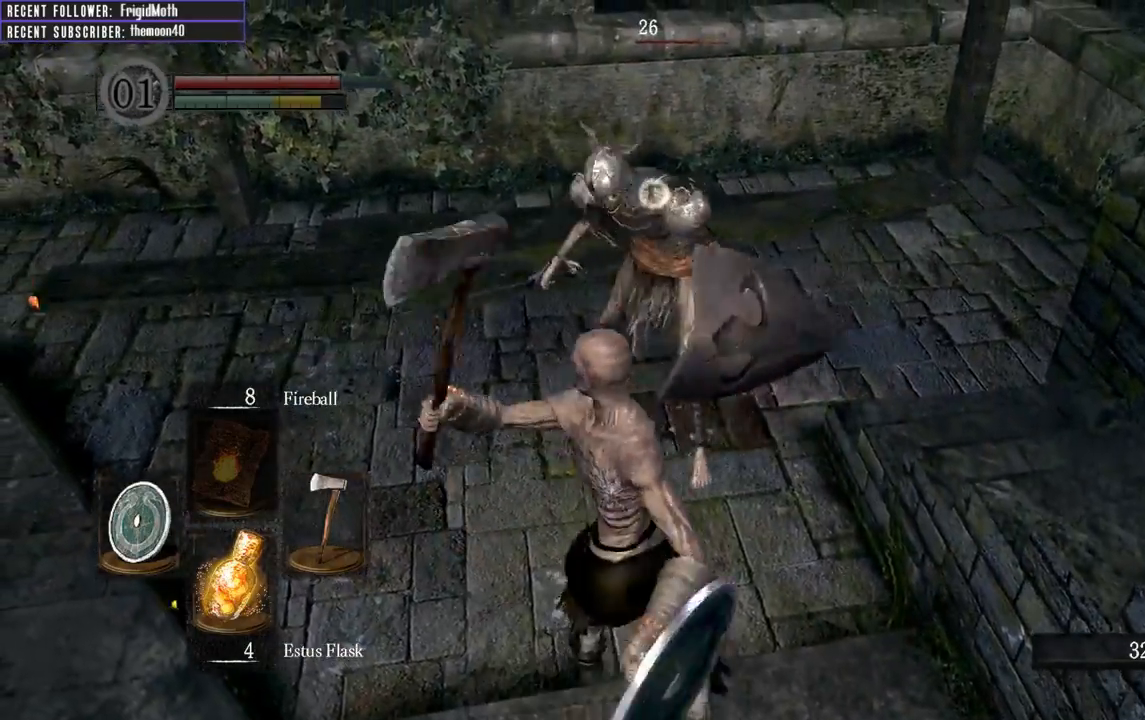
{"buttons": ["R1"], "left_stick": "up", "right_stick": "center", "events": [[67, "R1", "down"], [167, "R1", "up"], [233, "R1", "down"], [350, "R1", "up"], [433, "R1", "down"]]}
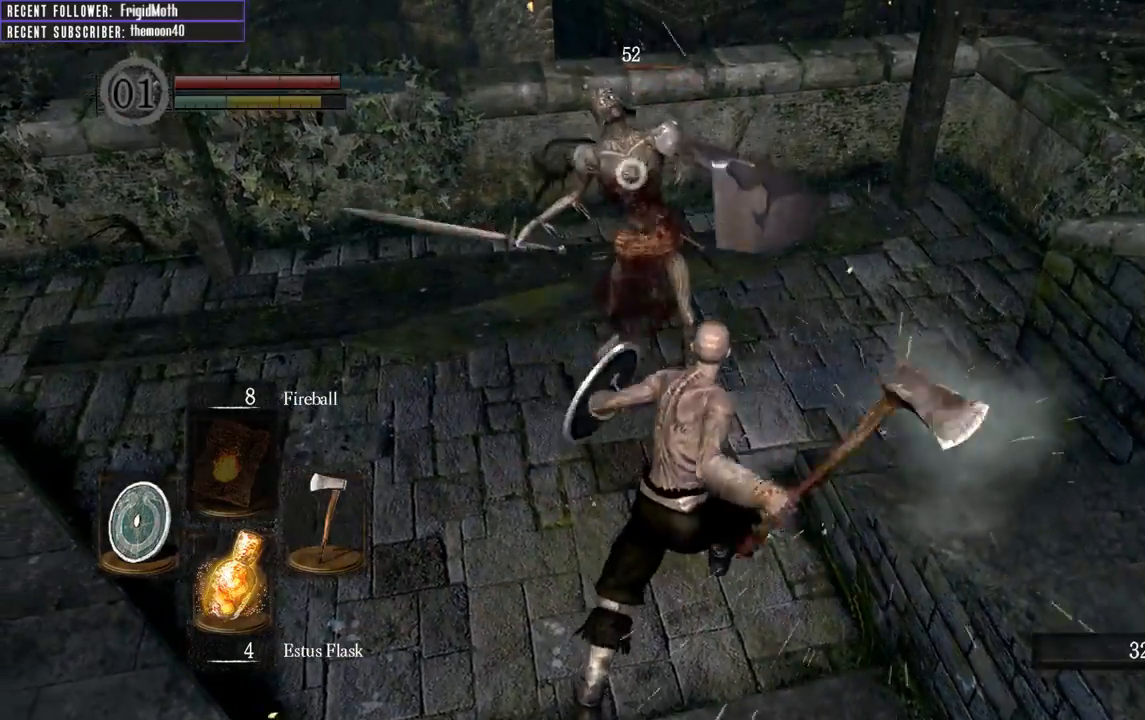
{"buttons": [], "left_stick": "up", "right_stick": "center", "events": [[33, "R1", "up"], [133, "R1", "down"], [250, "R1", "up"], [317, "R1", "down"], [433, "R1", "up"]]}
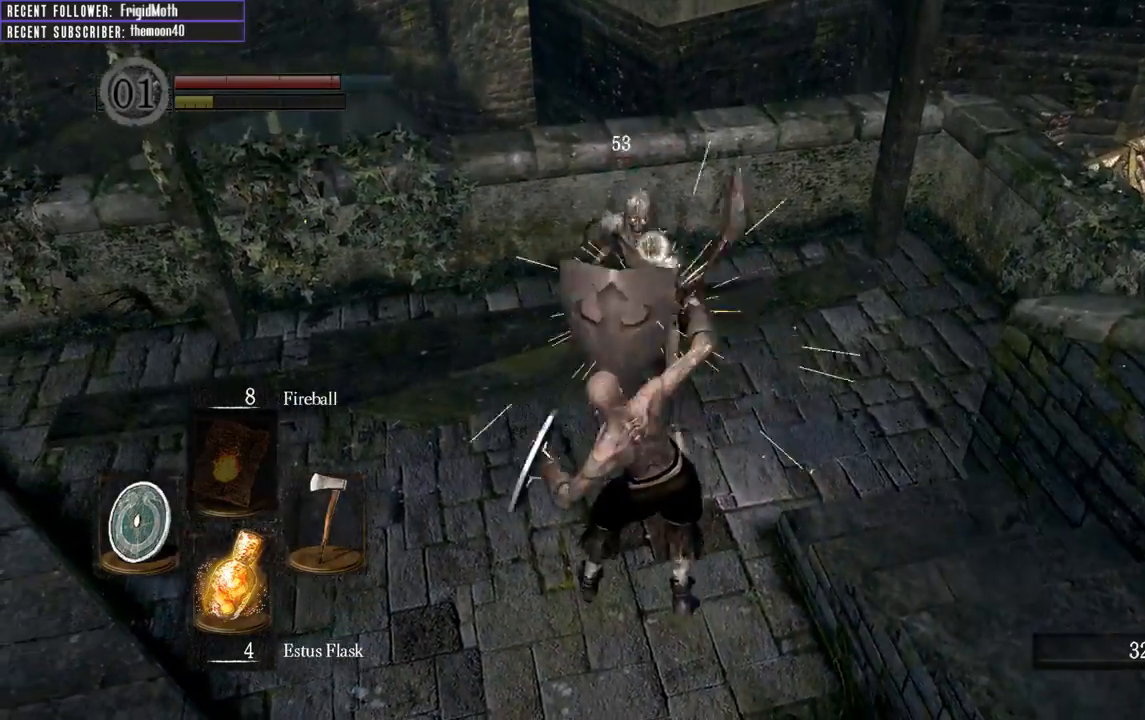
{"buttons": [], "left_stick": "up-left", "right_stick": "center", "events": [[17, "R1", "down"], [150, "R1", "up"], [317, "R1", "down"], [367, "R1", "up"], [467, "left_stick", "up-left"]]}
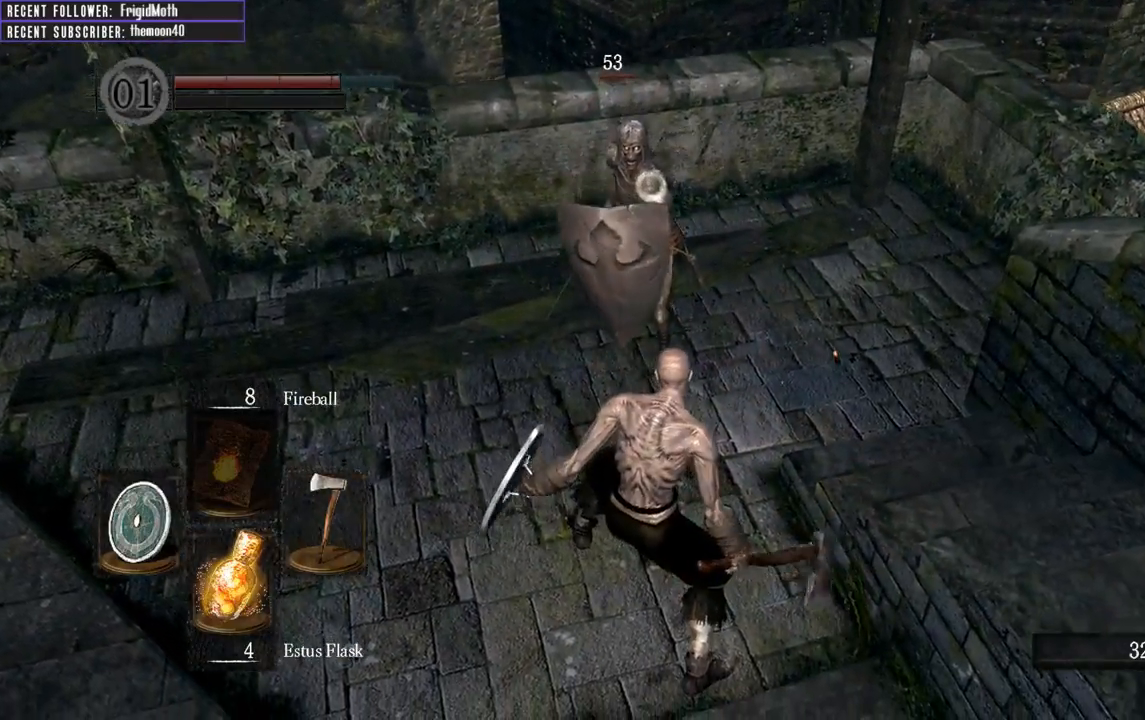
{"buttons": ["L1"], "left_stick": "left", "right_stick": "center", "events": [[200, "left_stick", "left"], [467, "L1", "down"]]}
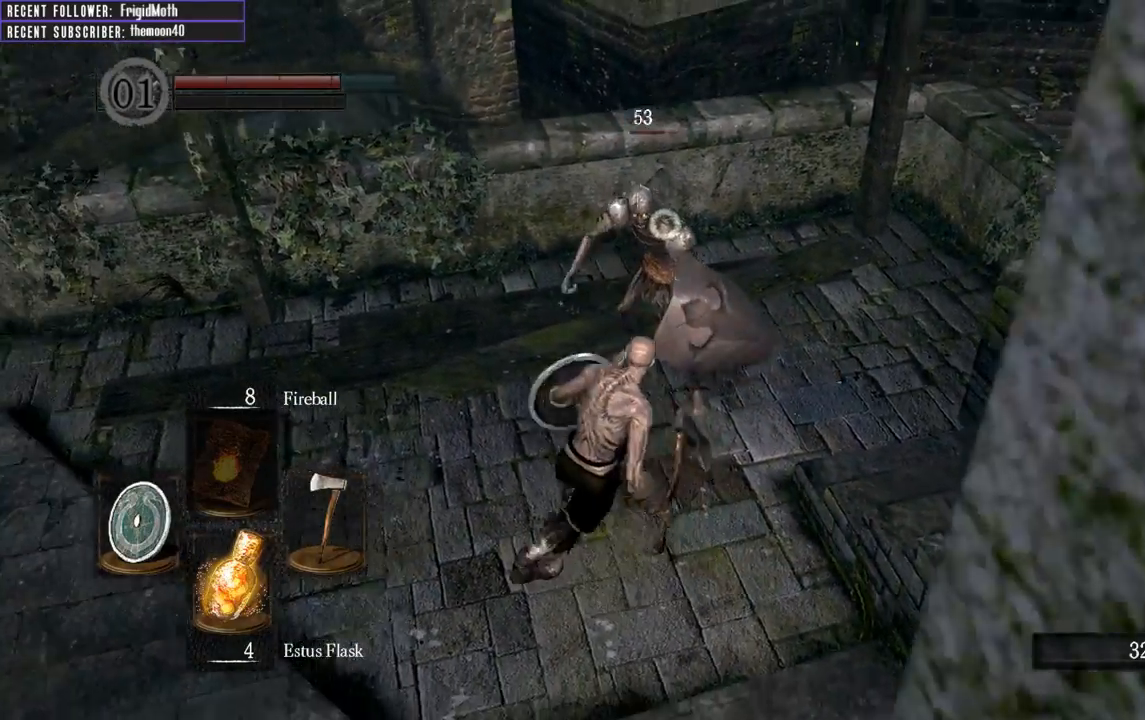
{"buttons": [], "left_stick": "down", "right_stick": "center", "events": [[317, "left_stick", "down"], [417, "L1", "up"]]}
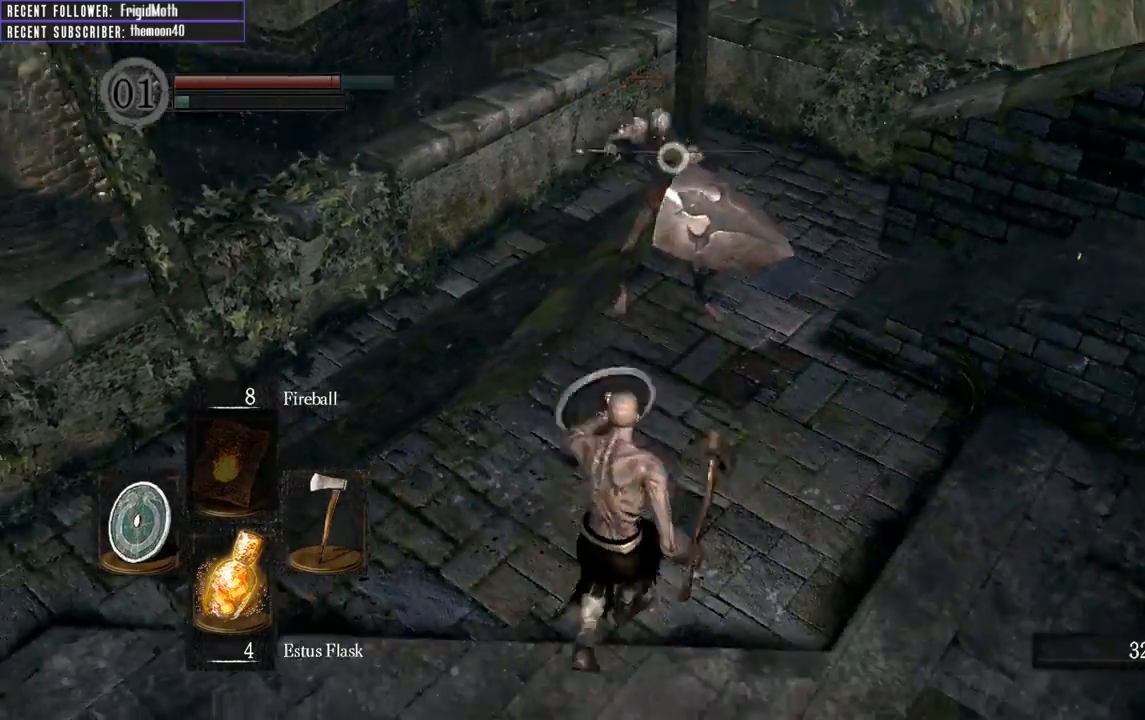
{"buttons": [], "left_stick": "down", "right_stick": "center", "events": []}
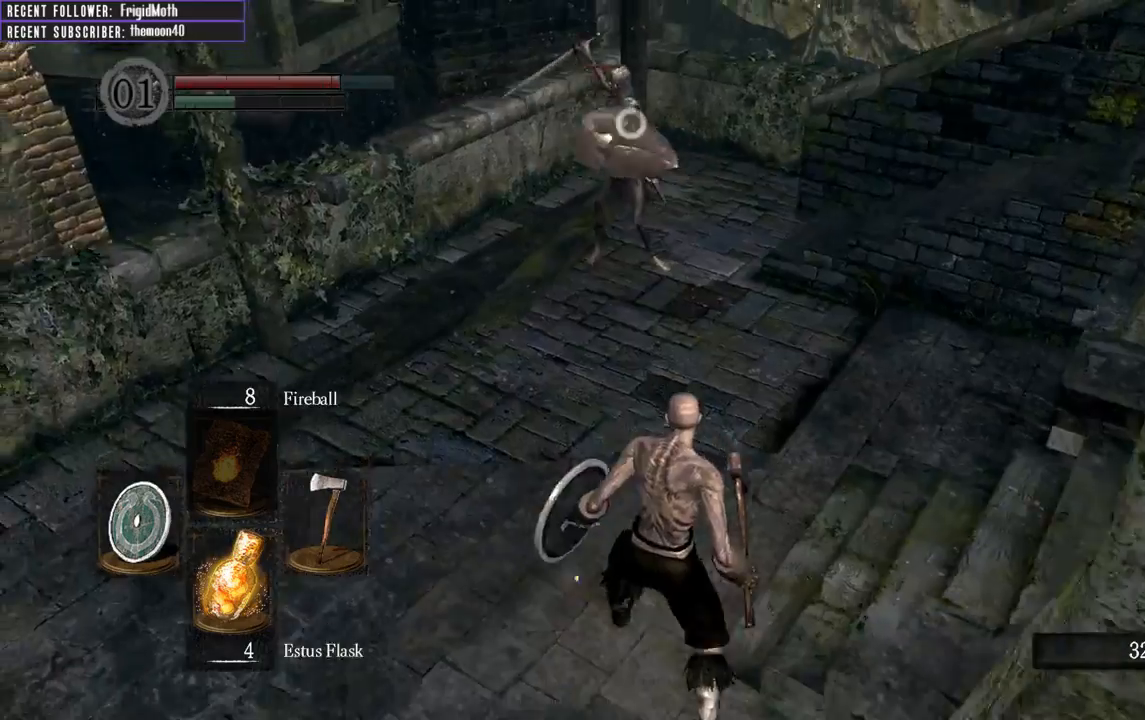
{"buttons": ["L1"], "left_stick": "down-left", "right_stick": "center", "events": [[67, "left_stick", "down-left"], [233, "L1", "down"]]}
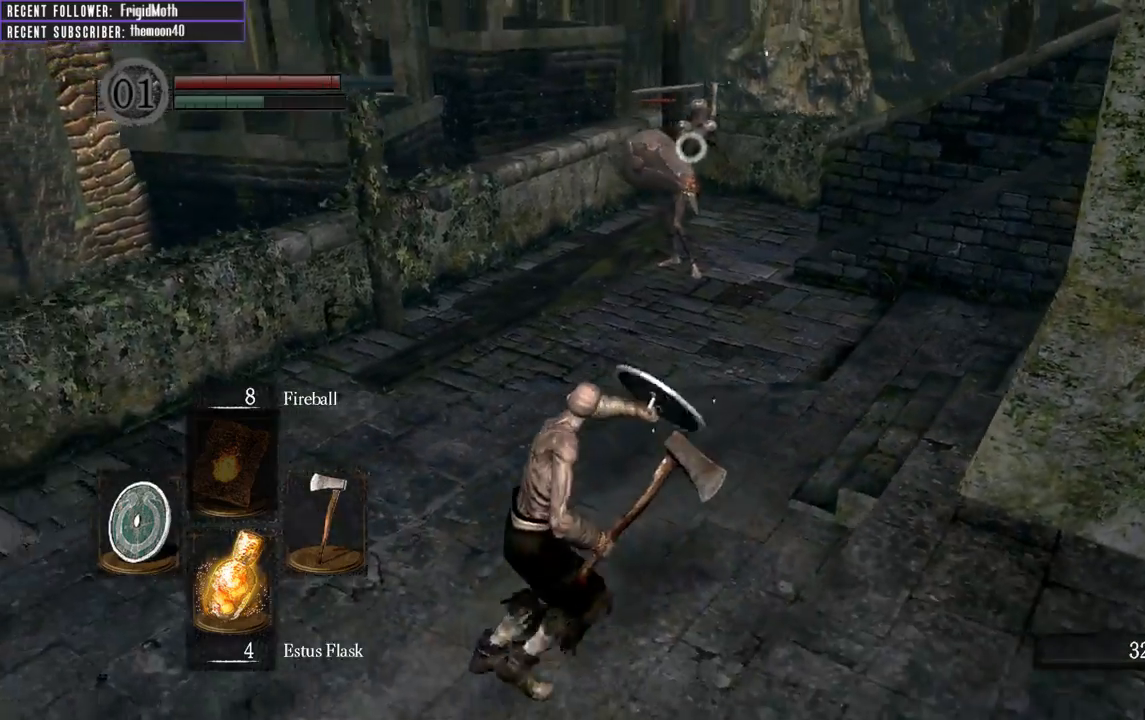
{"buttons": ["L1"], "left_stick": "up", "right_stick": "center", "events": [[350, "left_stick", "down-right"], [433, "left_stick", "up"]]}
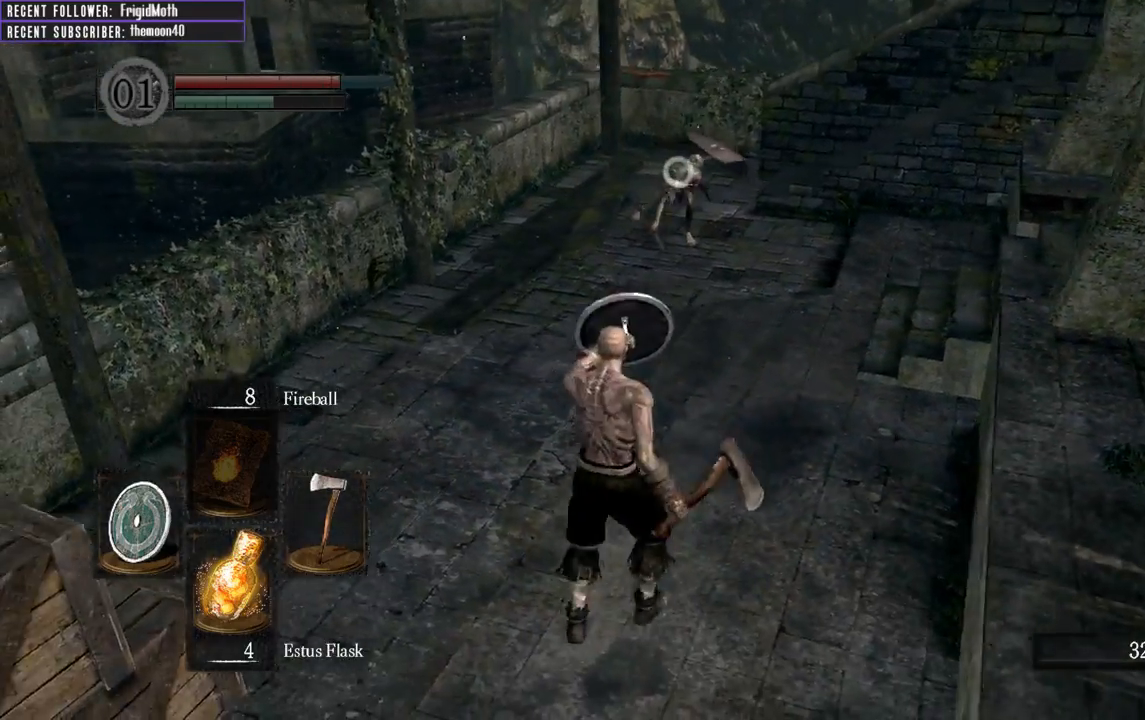
{"buttons": ["R2"], "left_stick": "up-right", "right_stick": "center", "events": [[50, "L1", "up"], [250, "left_stick", "center"], [383, "left_stick", "up-right"], [417, "R2", "down"]]}
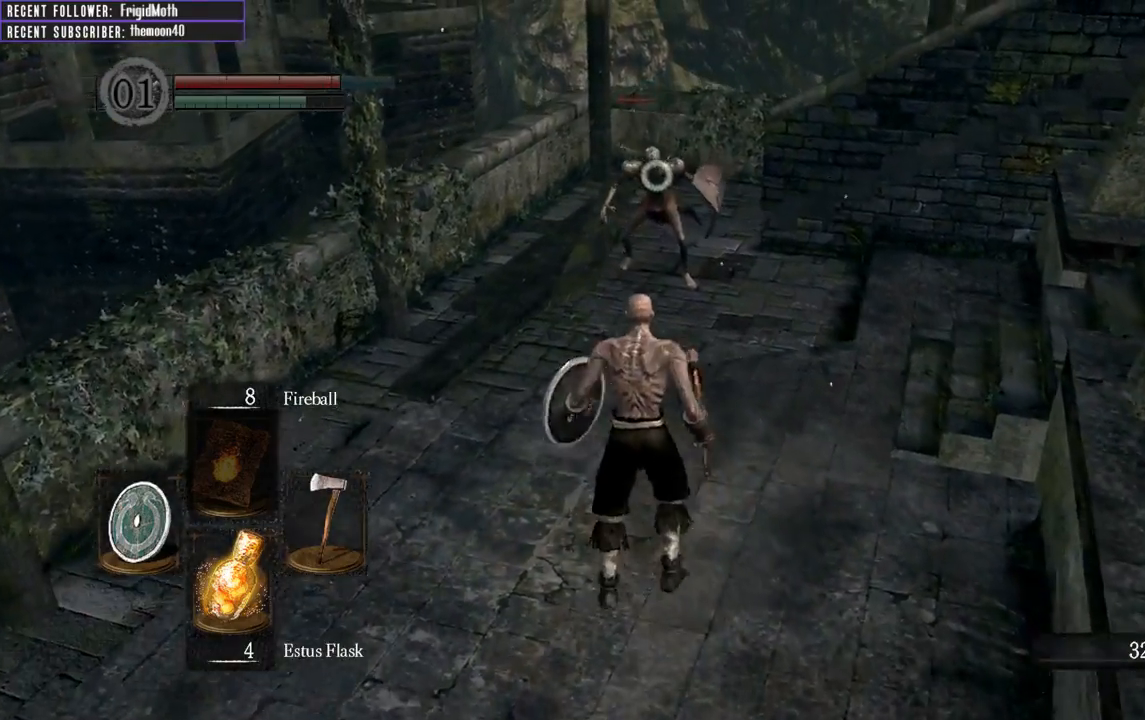
{"buttons": [], "left_stick": "center", "right_stick": "center", "events": [[17, "left_stick", "center"], [67, "R2", "up"]]}
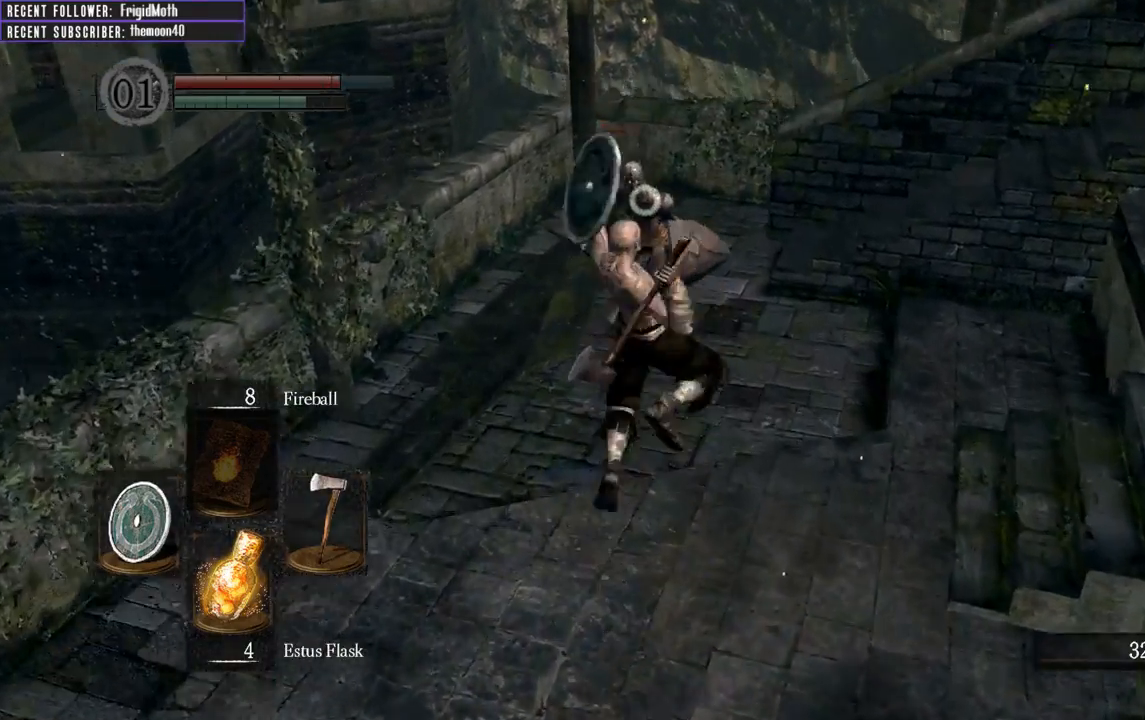
{"buttons": [], "left_stick": "center", "right_stick": "center", "events": []}
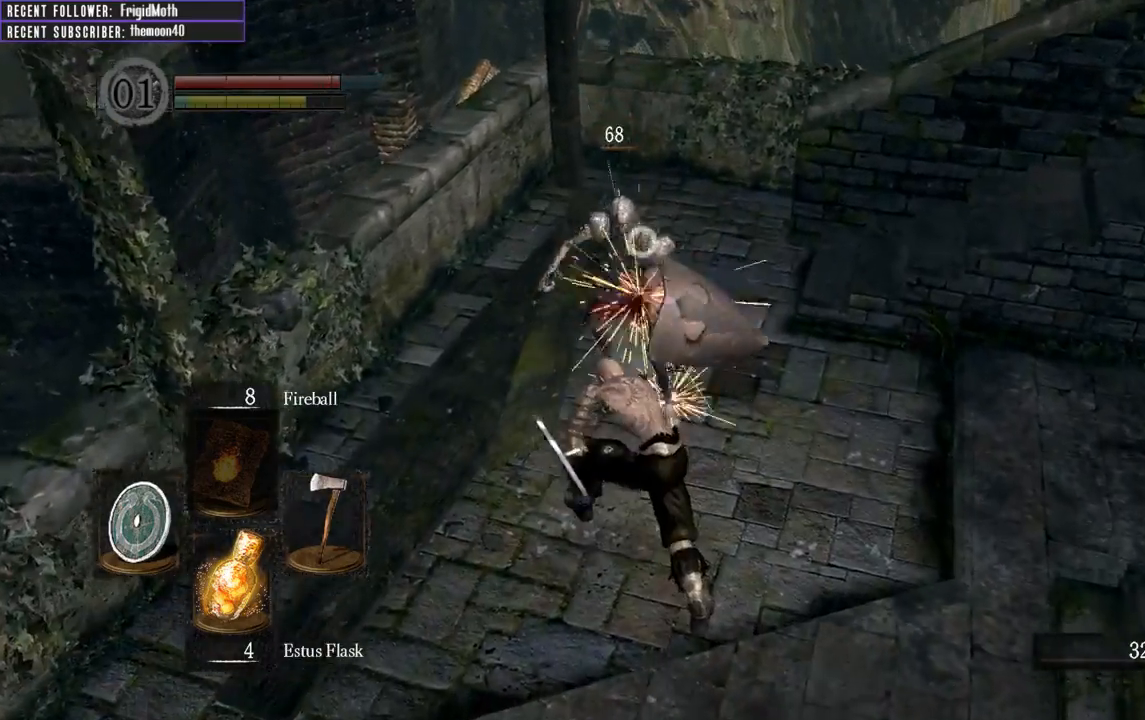
{"buttons": [], "left_stick": "center", "right_stick": "right", "events": [[17, "R3", "down"], [150, "R3", "up"], [150, "right_stick", "right"]]}
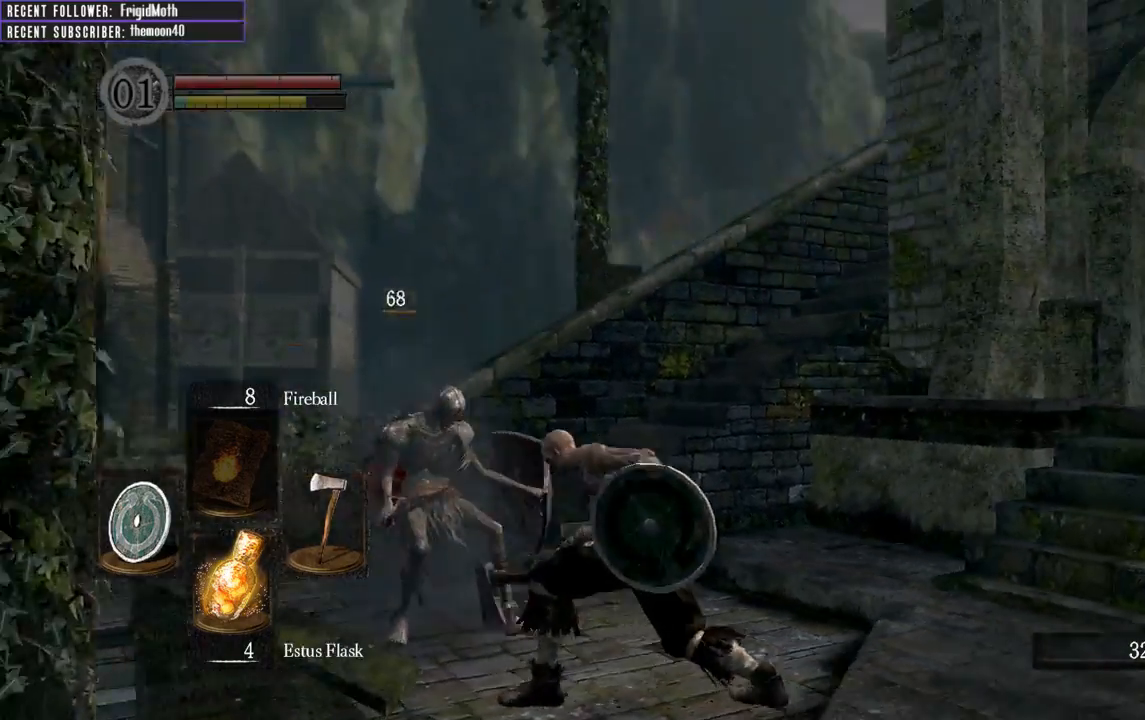
{"buttons": ["L1"], "left_stick": "up-left", "right_stick": "right", "events": [[100, "left_stick", "down-left"], [133, "right_stick", "center"], [150, "left_stick", "up-left"], [250, "right_stick", "right"], [417, "L1", "down"]]}
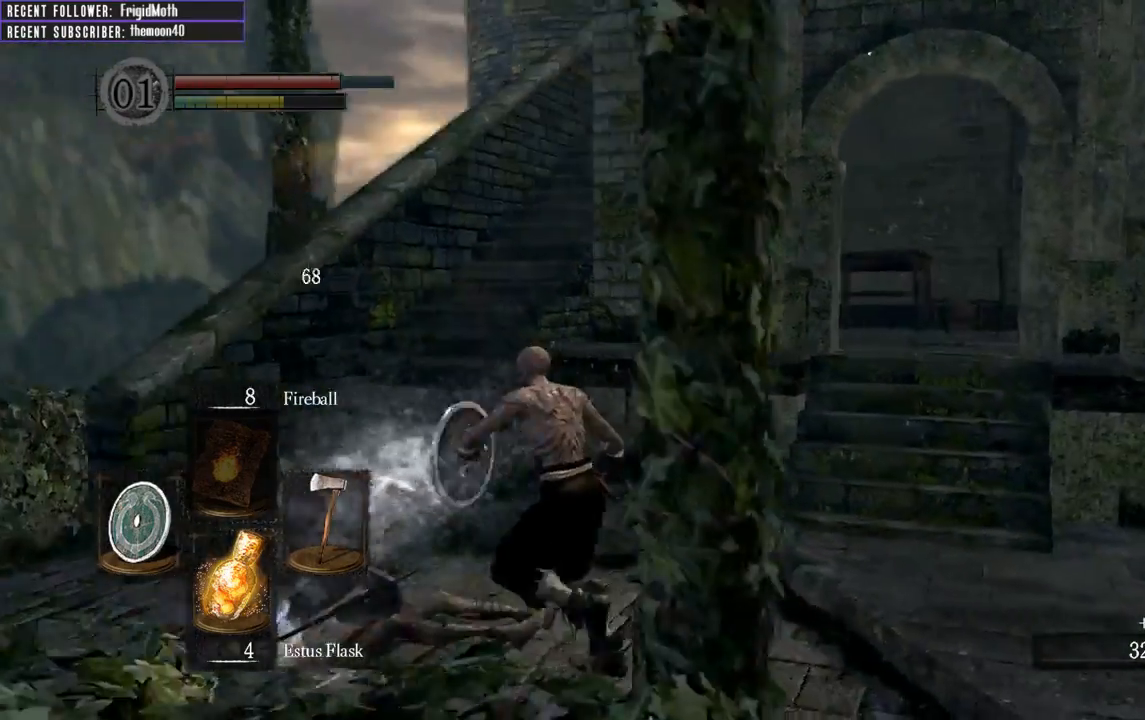
{"buttons": ["L1"], "left_stick": "center", "right_stick": "down-right", "events": [[33, "right_stick", "center"], [133, "right_stick", "down"], [250, "right_stick", "right"], [333, "left_stick", "center"], [433, "right_stick", "down-right"]]}
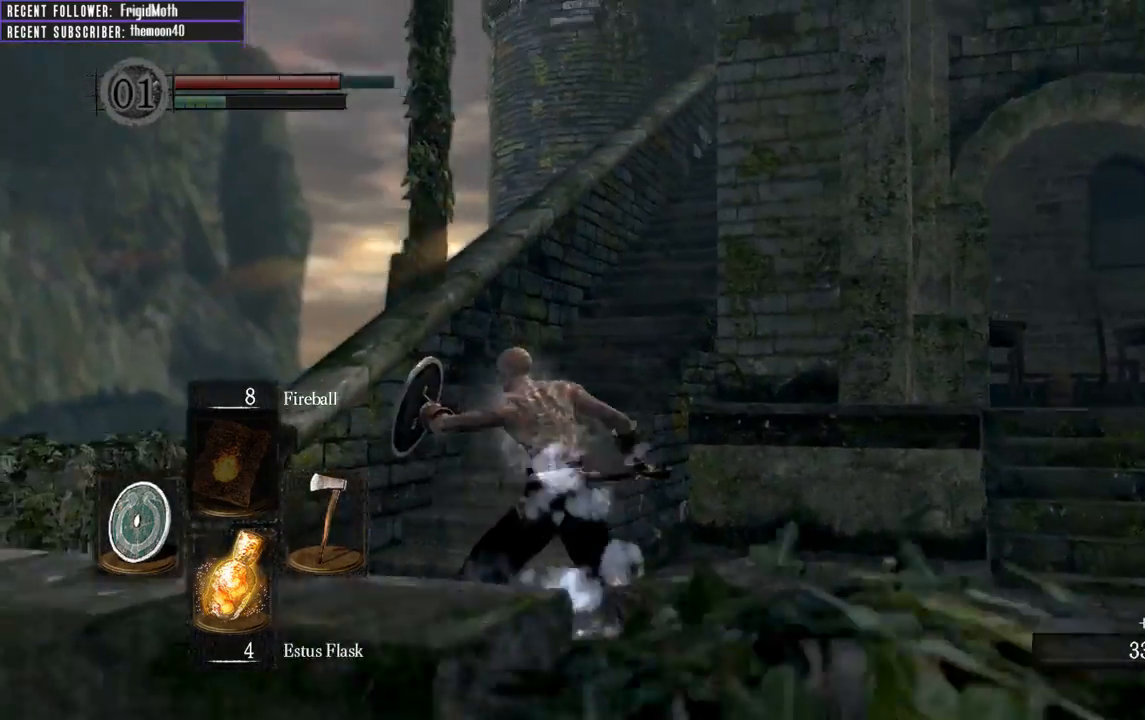
{"buttons": [], "left_stick": "down-right", "right_stick": "center", "events": [[117, "right_stick", "center"], [300, "right_stick", "right"], [317, "L1", "up"], [383, "left_stick", "down"], [467, "right_stick", "center"], [500, "left_stick", "down-right"]]}
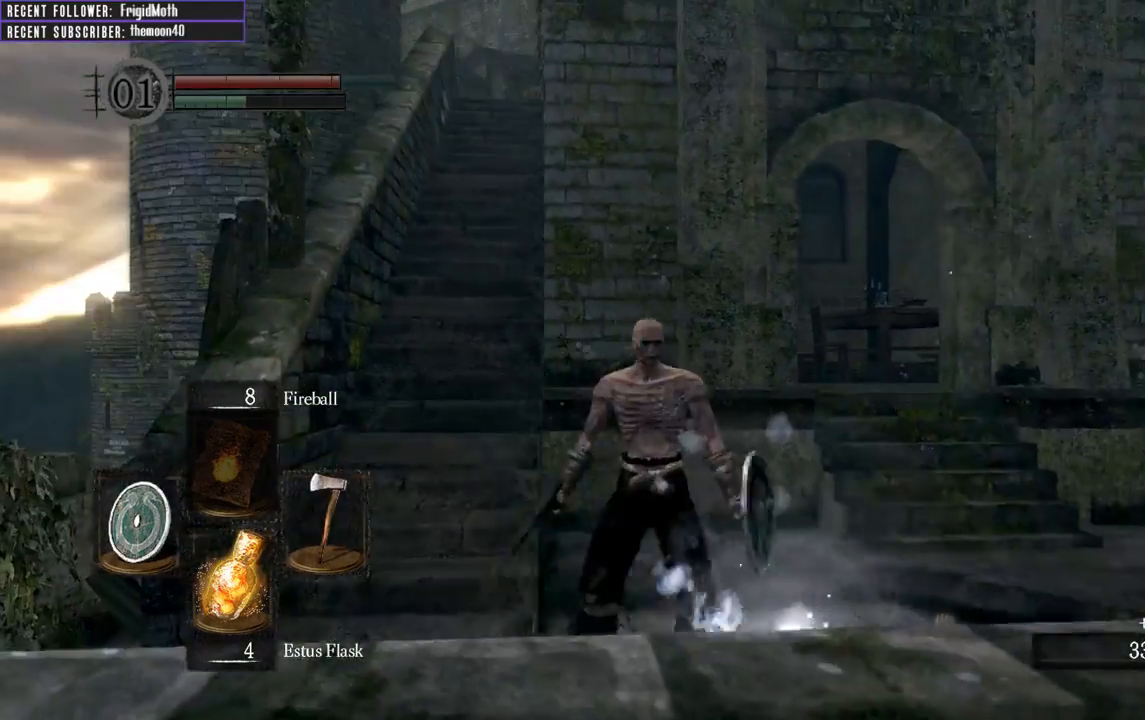
{"buttons": [], "left_stick": "center", "right_stick": "center", "events": [[100, "left_stick", "center"], [150, "A", "down"], [267, "A", "up"]]}
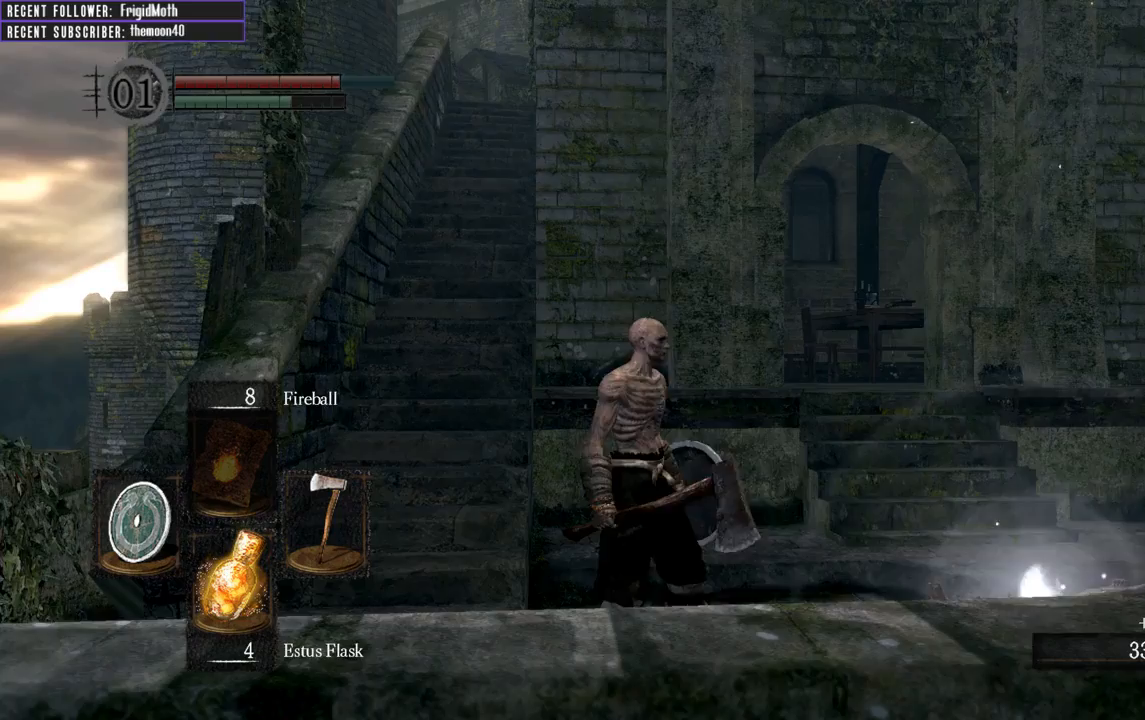
{"buttons": [], "left_stick": "center", "right_stick": "center", "events": [[33, "left_stick", "right"], [133, "A", "down"], [267, "A", "up"], [317, "A", "down"], [350, "left_stick", "center"], [467, "A", "up"]]}
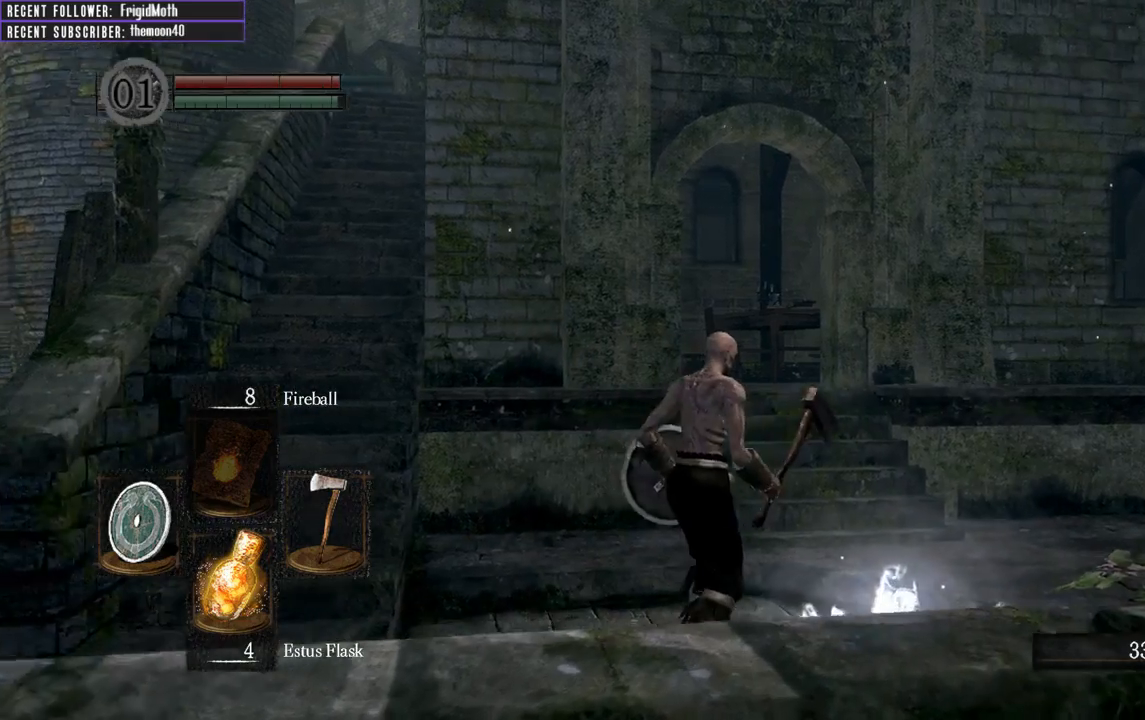
{"buttons": ["A"], "left_stick": "center", "right_stick": "center", "events": [[33, "A", "down"], [167, "A", "up"], [300, "left_stick", "down-right"], [383, "A", "down"], [483, "left_stick", "center"]]}
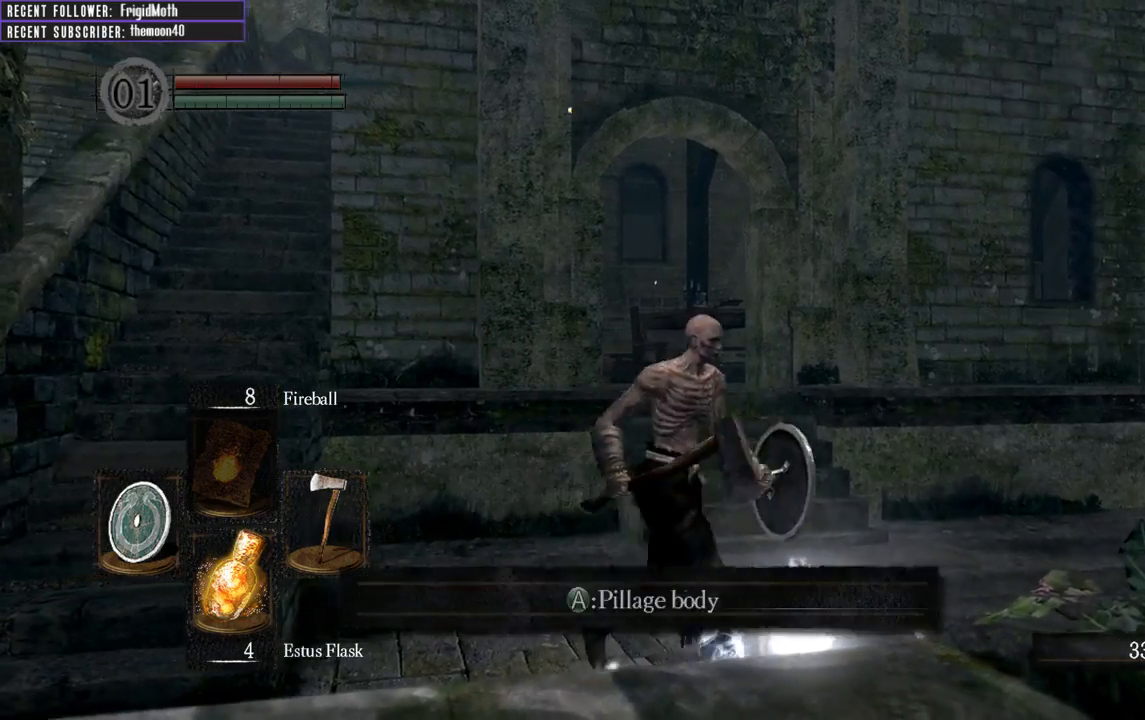
{"buttons": [], "left_stick": "center", "right_stick": "center", "events": [[17, "A", "up"], [83, "A", "down"], [200, "A", "up"]]}
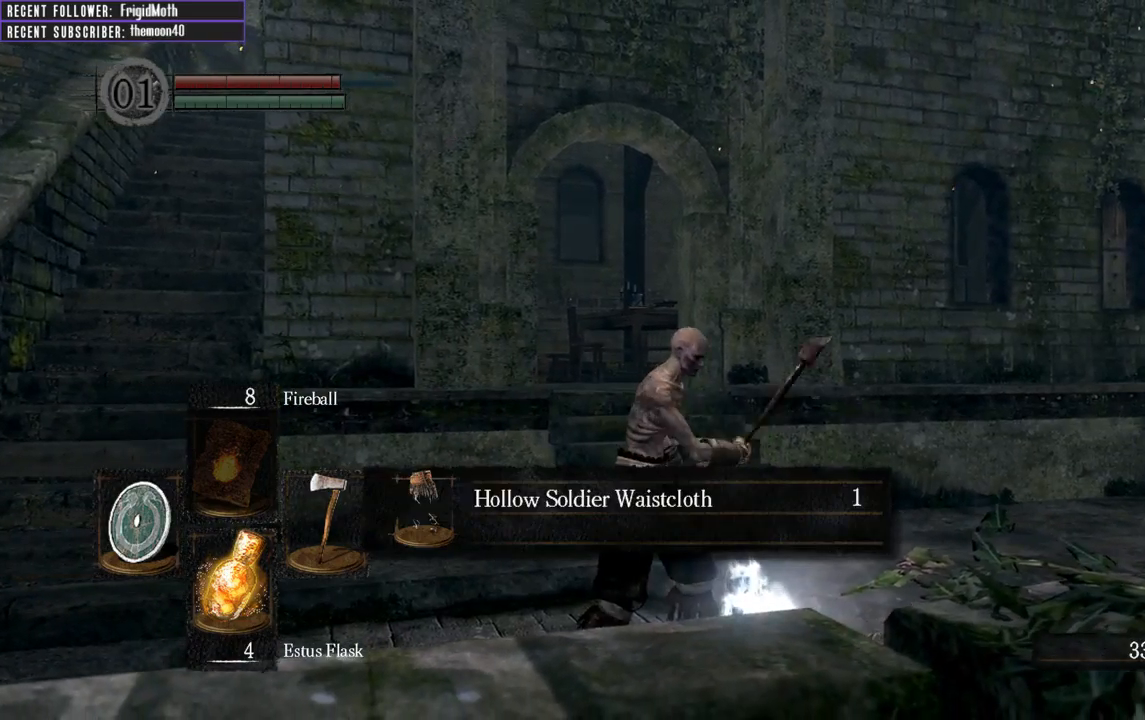
{"buttons": [], "left_stick": "center", "right_stick": "center", "events": [[283, "A", "down"], [367, "A", "up"]]}